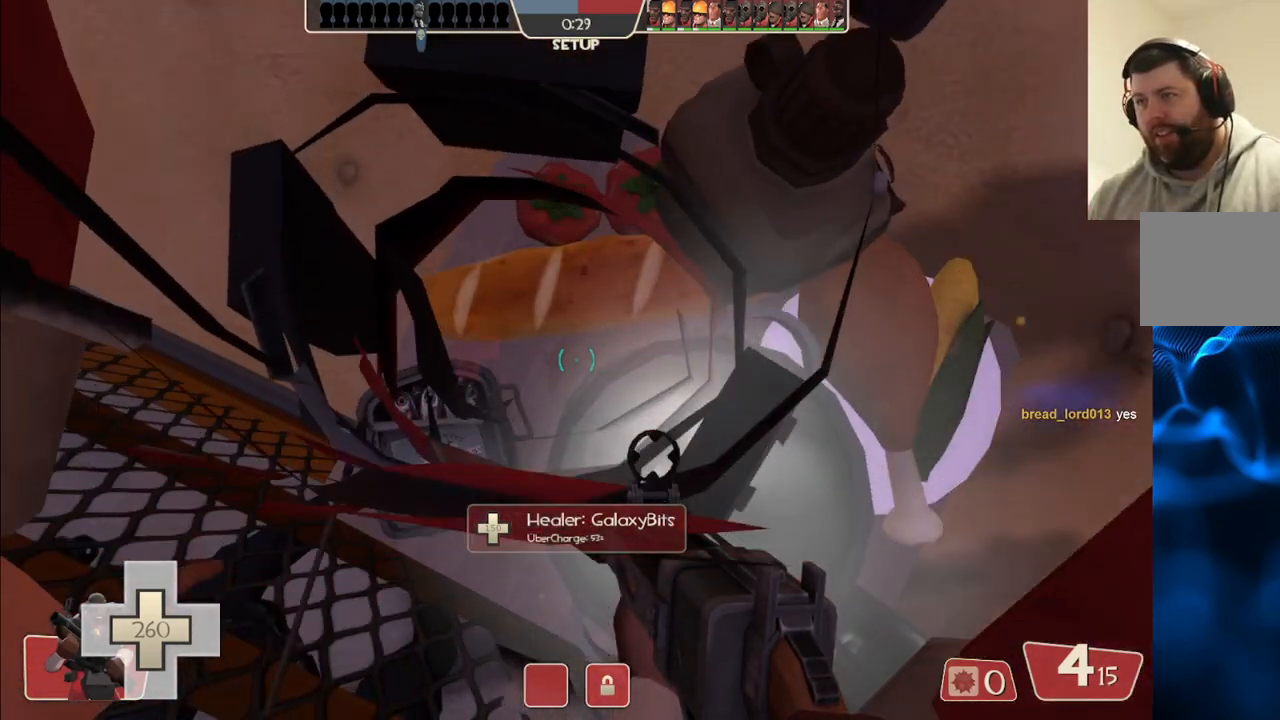
Gameplay with a controller (PlayStation layout); each line is a JSON object with the inputs held at the frame after it. "events" lists button and stick changes between this image and that frame as [ms after this image, input, new state], when the widget could be followed in between.
{"buttons": [], "left_stick": "center", "right_stick": "center", "events": []}
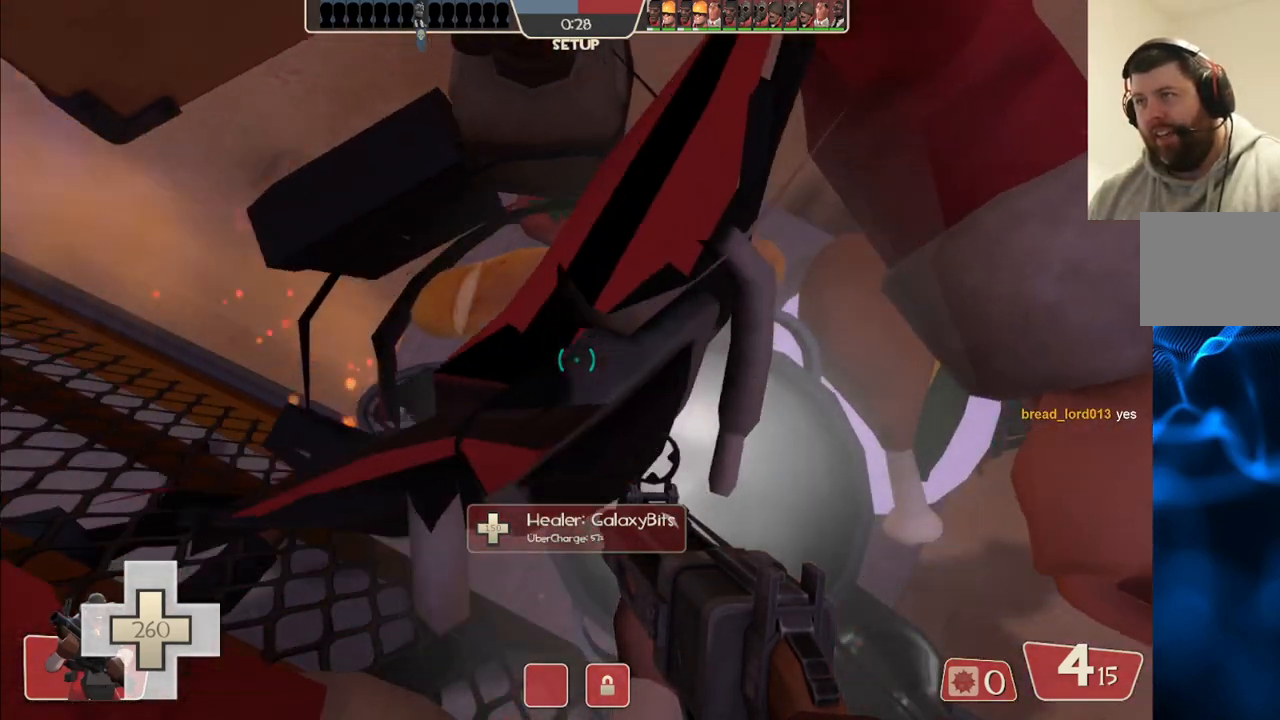
{"buttons": [], "left_stick": "center", "right_stick": "right", "events": [[433, "right_stick", "right"]]}
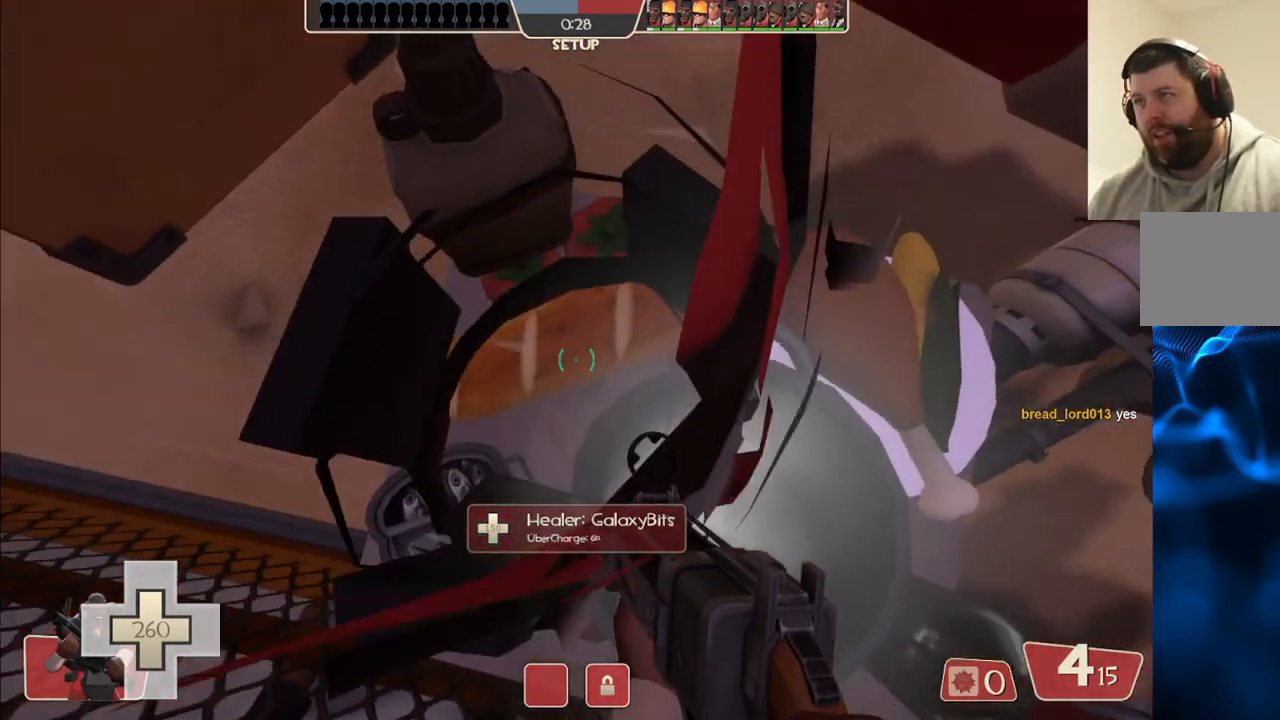
{"buttons": [], "left_stick": "center", "right_stick": "down-right", "events": [[17, "right_stick", "center"], [500, "right_stick", "down-right"]]}
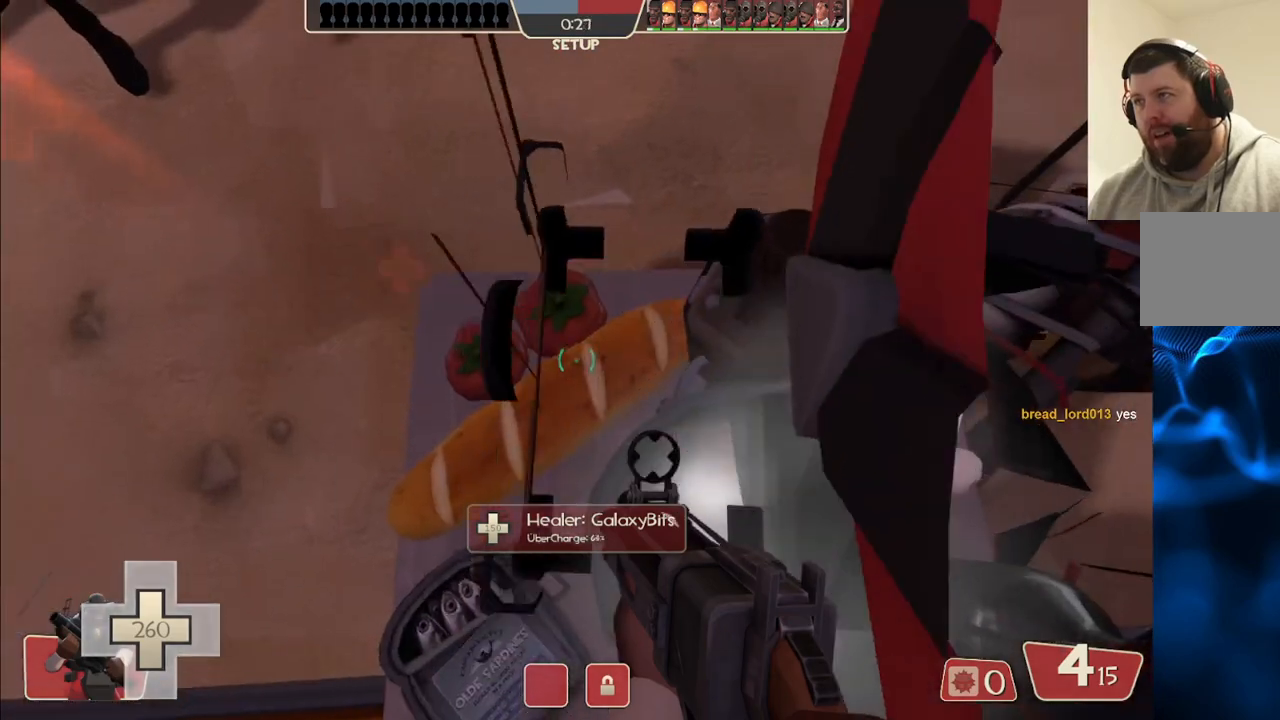
{"buttons": [], "left_stick": "center", "right_stick": "right", "events": [[200, "right_stick", "right"]]}
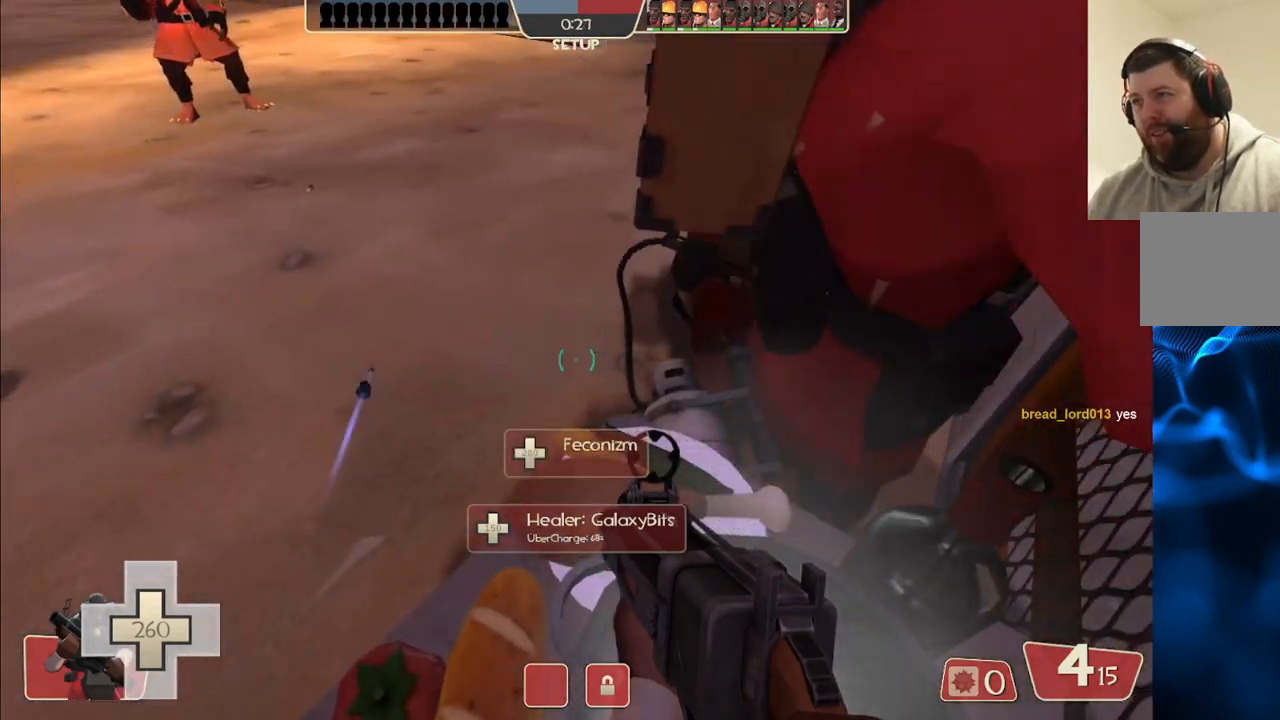
{"buttons": [], "left_stick": "center", "right_stick": "center", "events": [[200, "right_stick", "center"], [367, "right_stick", "up"], [500, "right_stick", "center"]]}
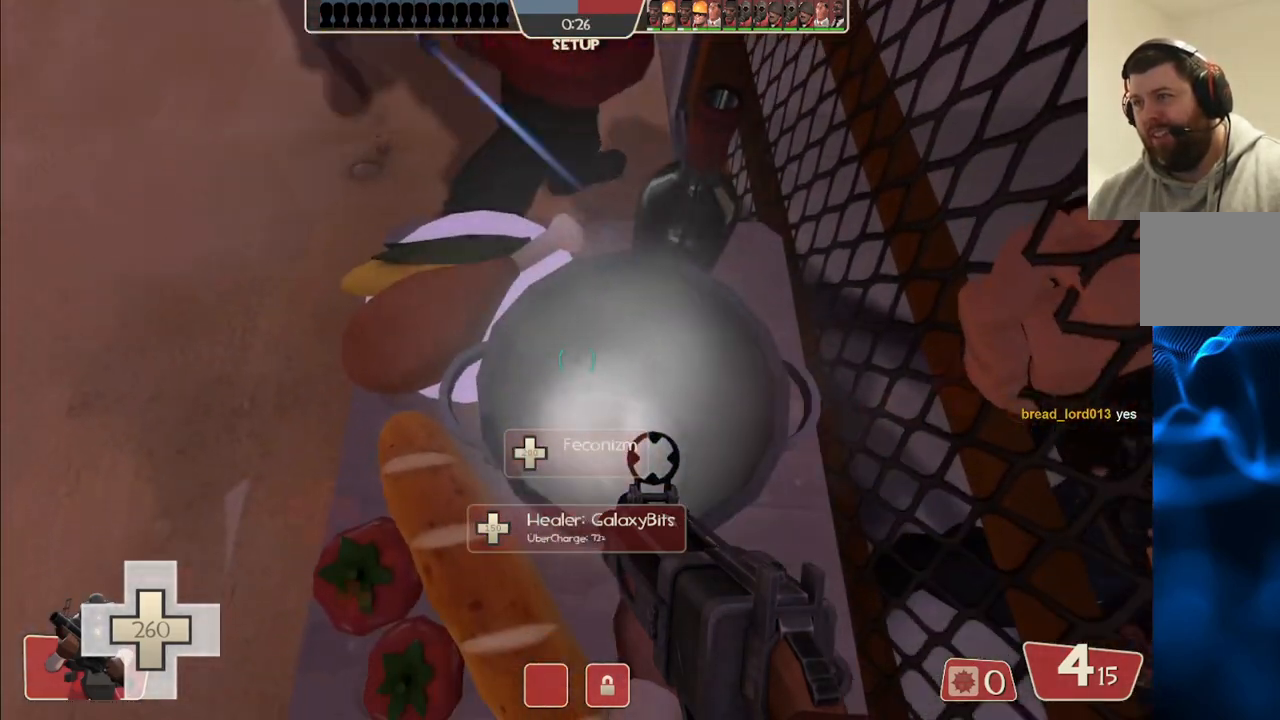
{"buttons": [], "left_stick": "center", "right_stick": "center", "events": []}
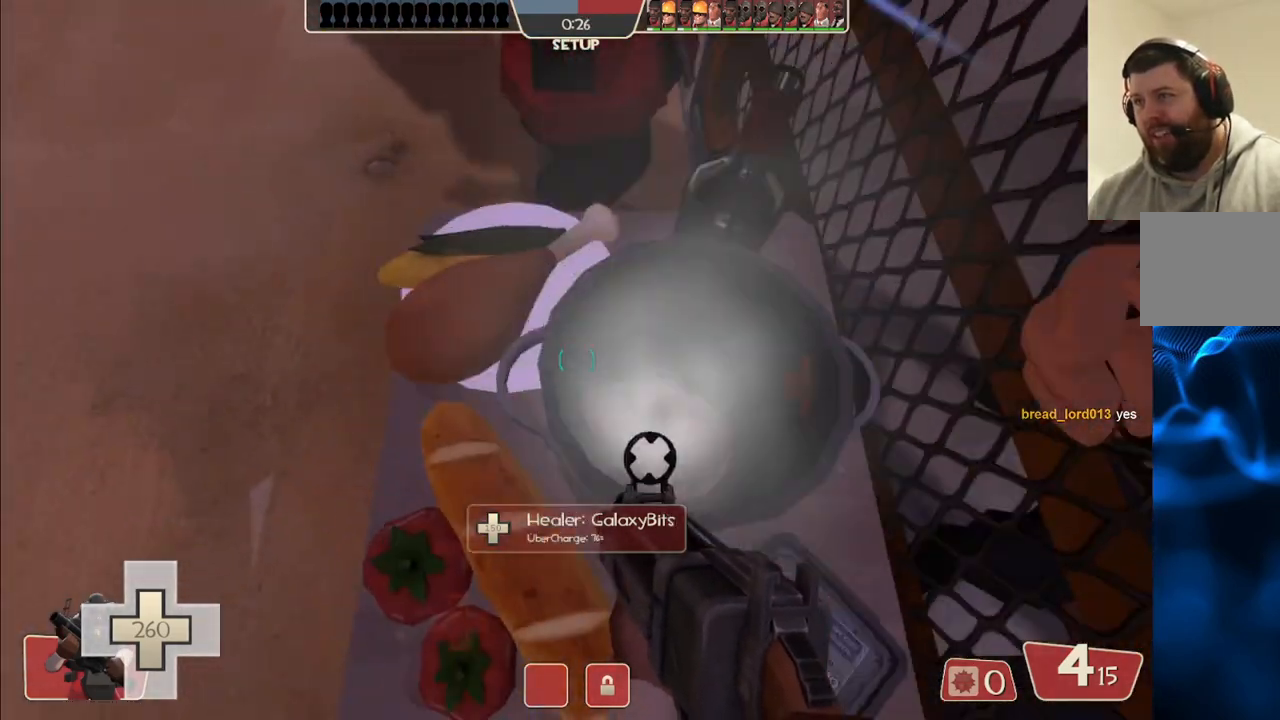
{"buttons": [], "left_stick": "center", "right_stick": "center", "events": []}
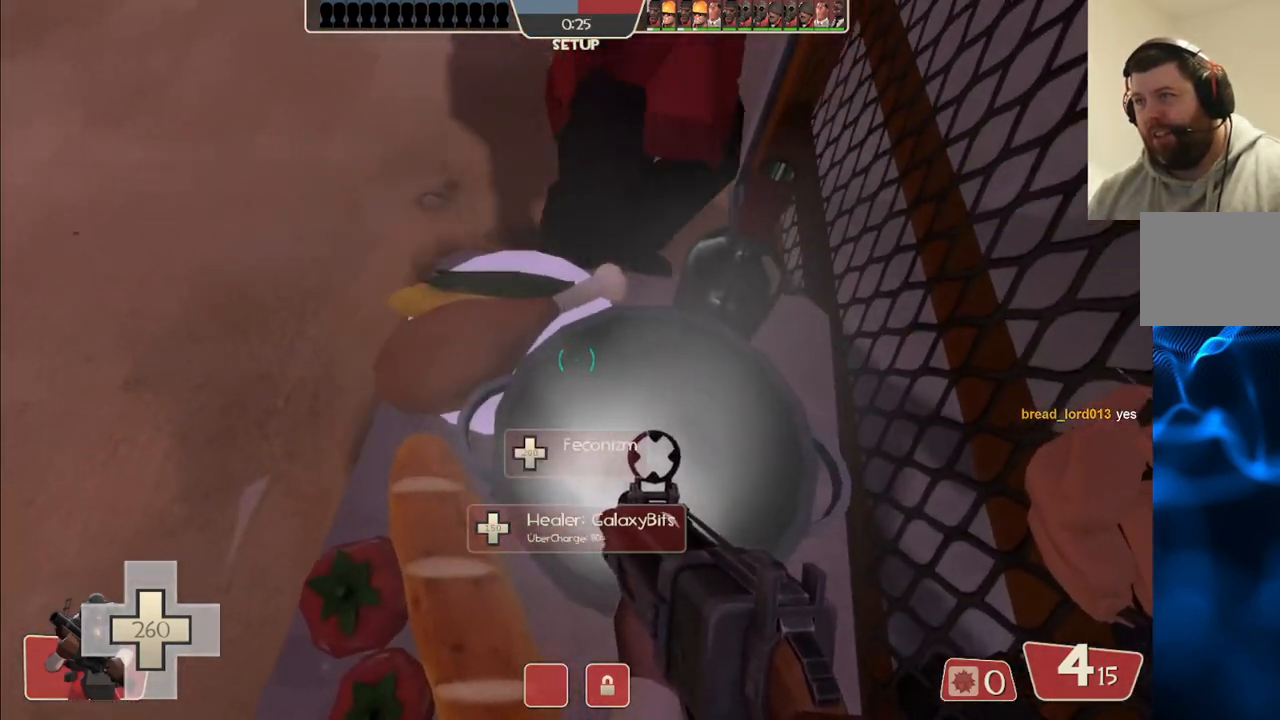
{"buttons": [], "left_stick": "center", "right_stick": "center", "events": [[33, "right_stick", "down-left"], [133, "right_stick", "center"]]}
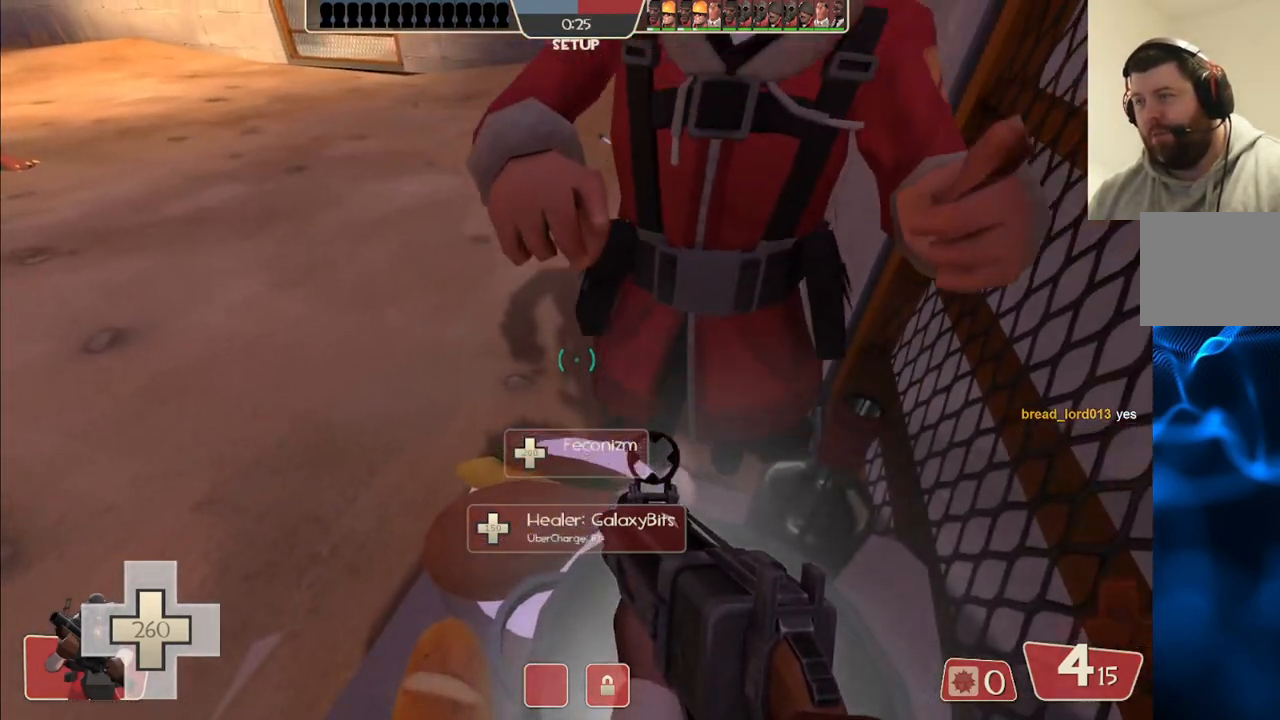
{"buttons": [], "left_stick": "center", "right_stick": "center", "events": [[150, "right_stick", "up"], [267, "right_stick", "center"]]}
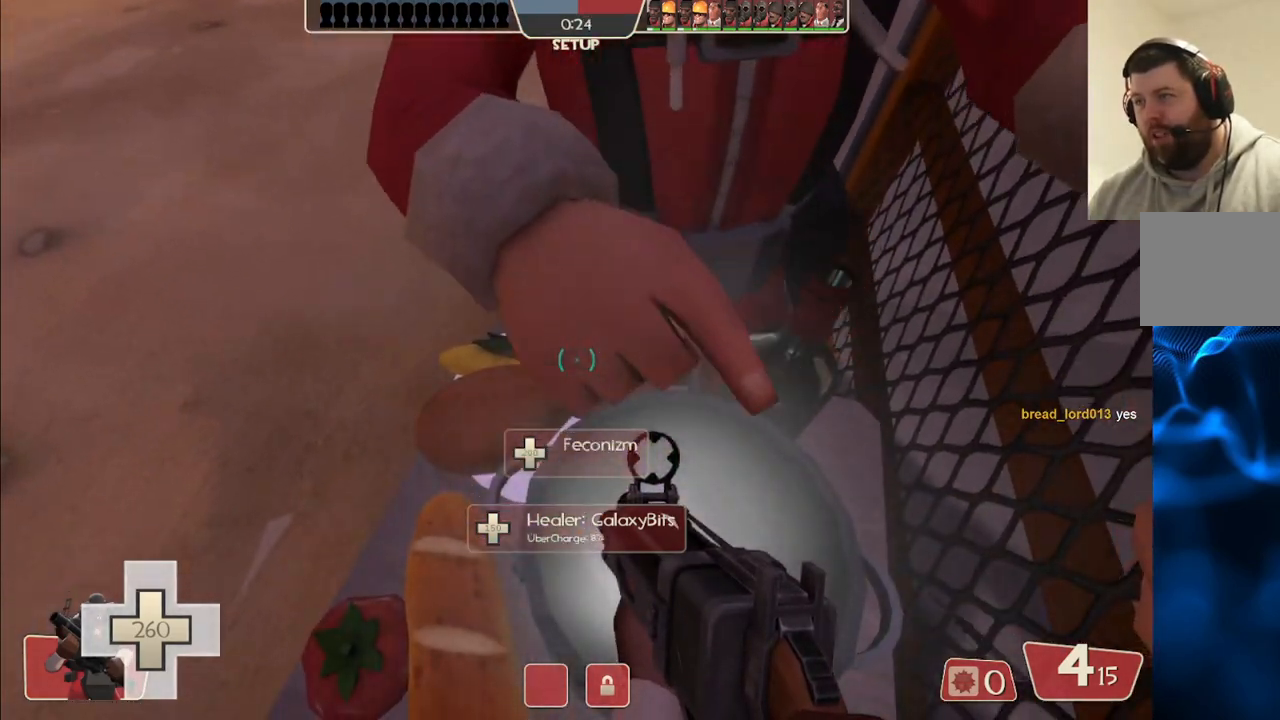
{"buttons": [], "left_stick": "center", "right_stick": "center", "events": [[250, "right_stick", "up"], [367, "right_stick", "center"]]}
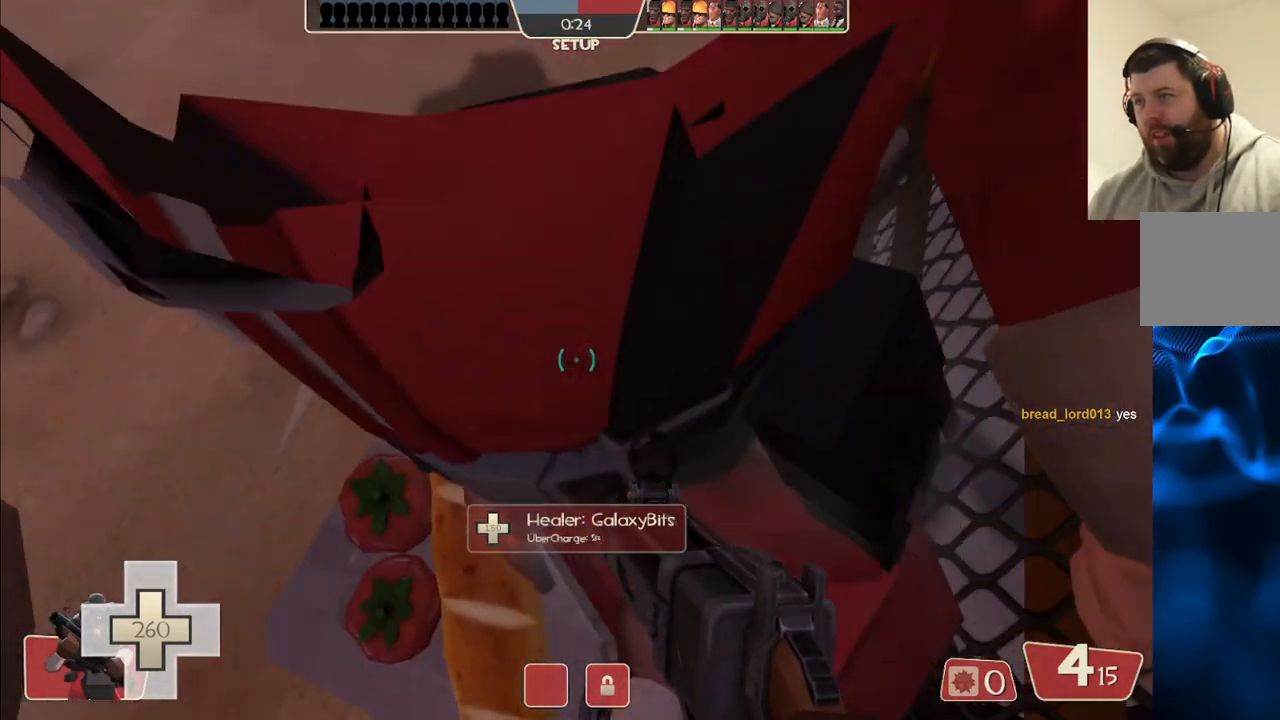
{"buttons": [], "left_stick": "center", "right_stick": "center", "events": [[217, "right_stick", "down-left"], [350, "right_stick", "center"]]}
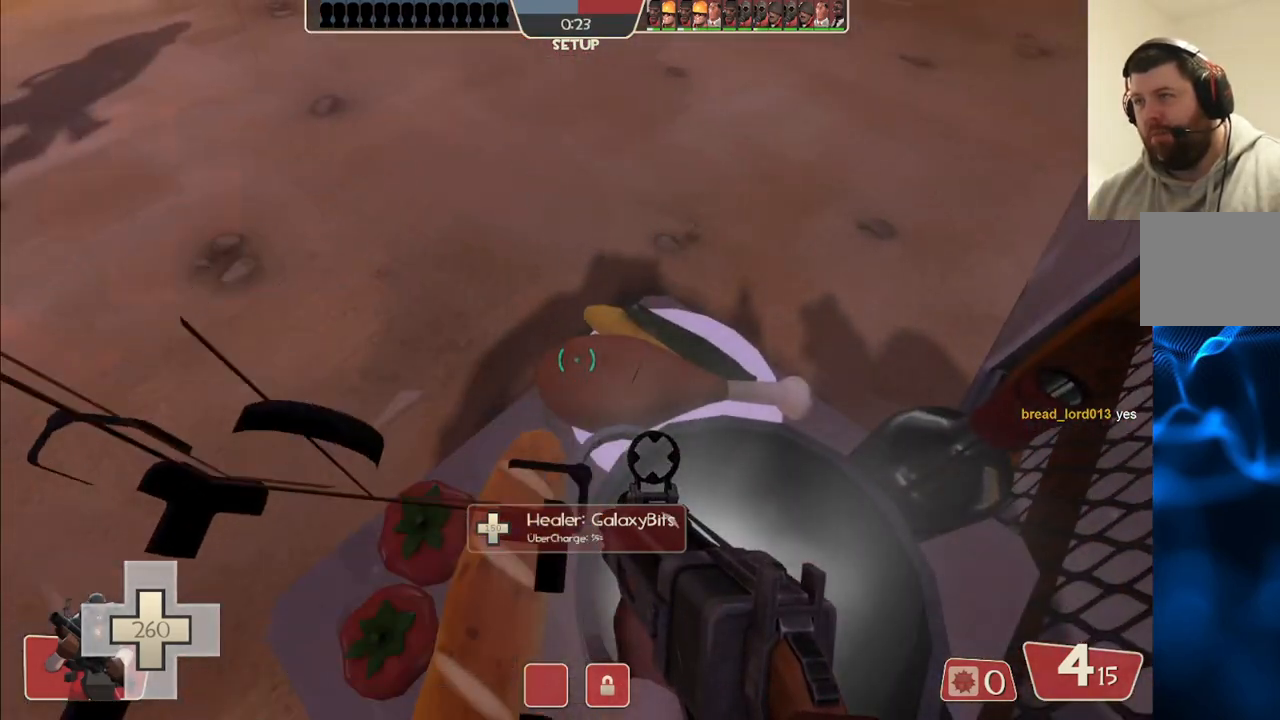
{"buttons": [], "left_stick": "center", "right_stick": "center", "events": []}
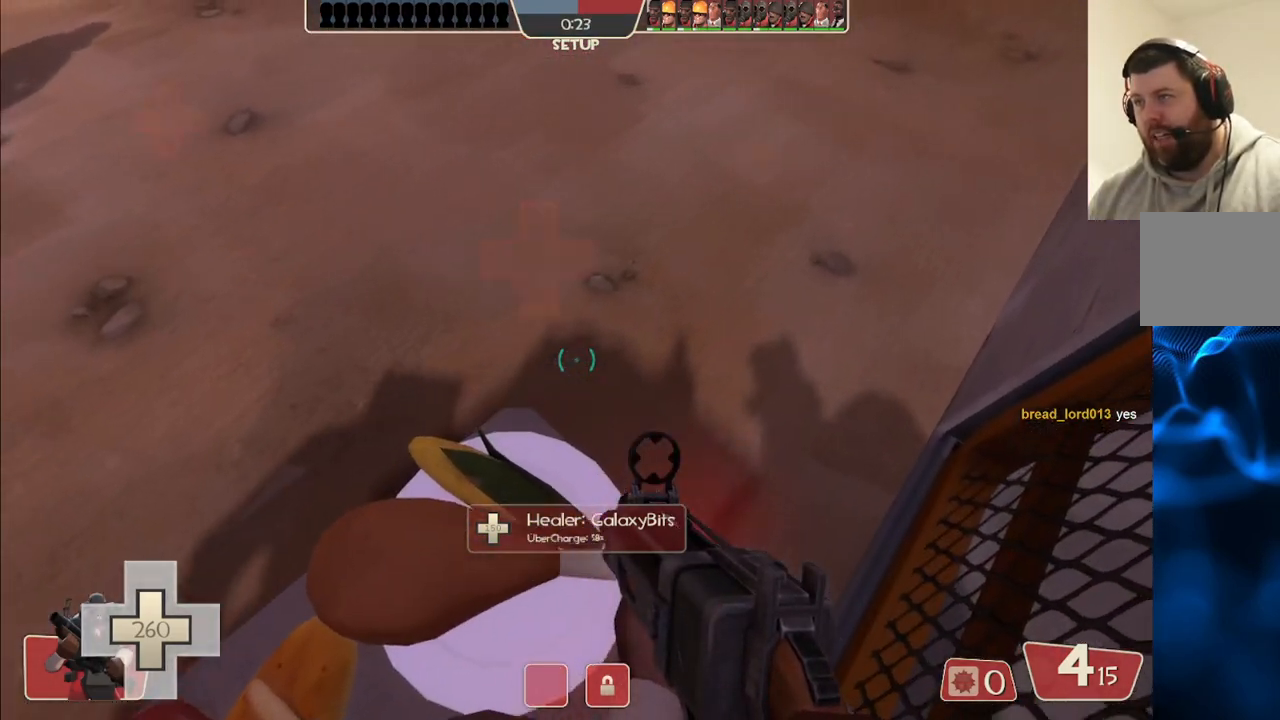
{"buttons": [], "left_stick": "center", "right_stick": "center", "events": [[50, "right_stick", "up-left"], [267, "right_stick", "center"]]}
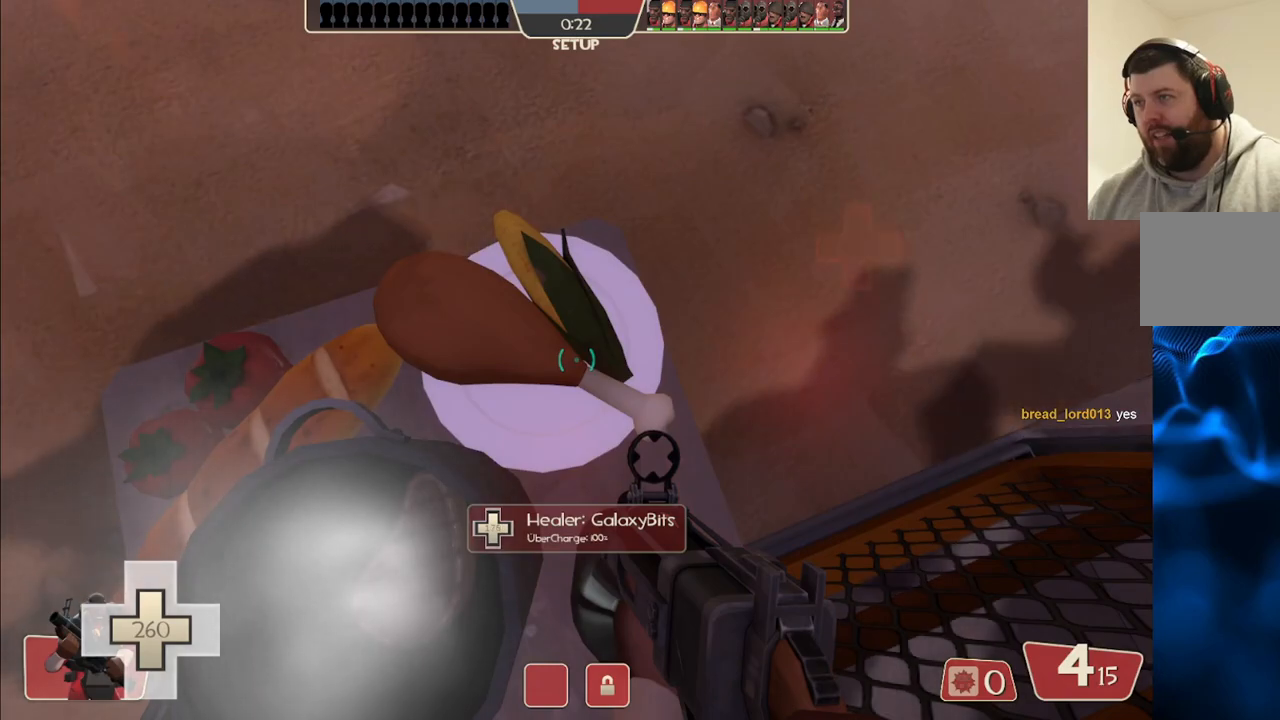
{"buttons": [], "left_stick": "center", "right_stick": "center", "events": [[50, "right_stick", "left"], [217, "right_stick", "center"]]}
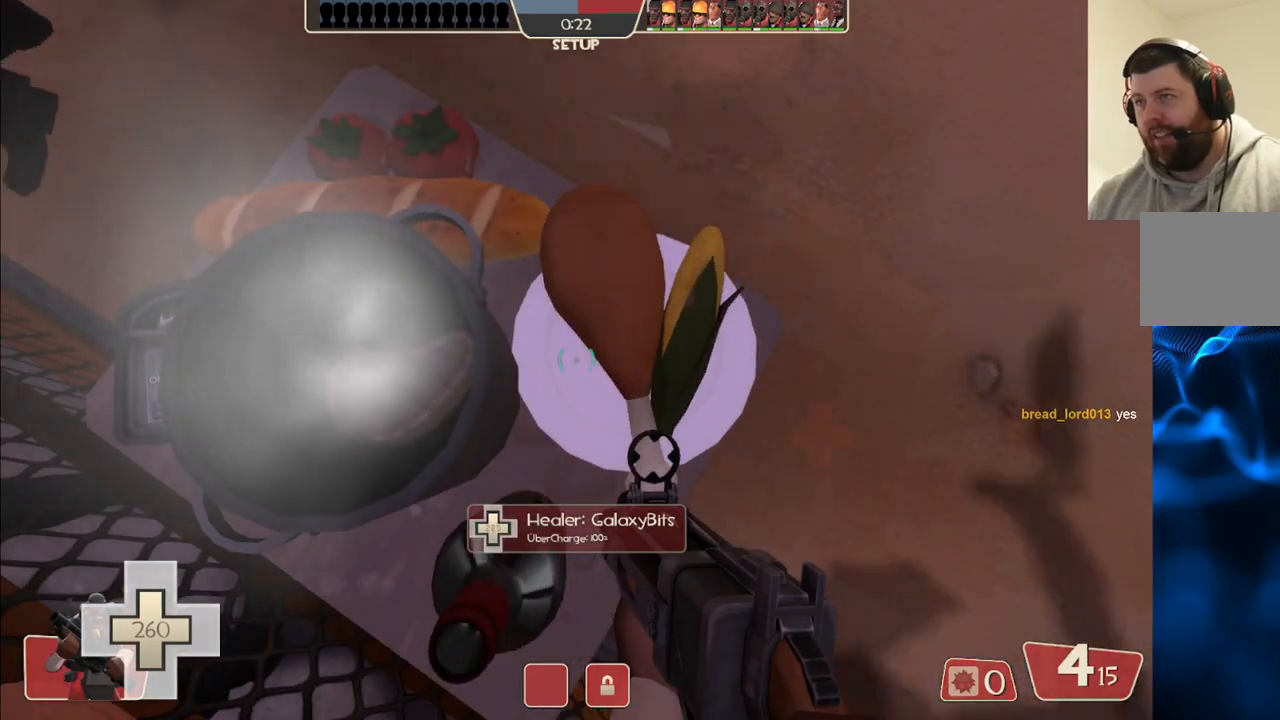
{"buttons": [], "left_stick": "center", "right_stick": "center", "events": [[283, "right_stick", "right"], [450, "right_stick", "center"]]}
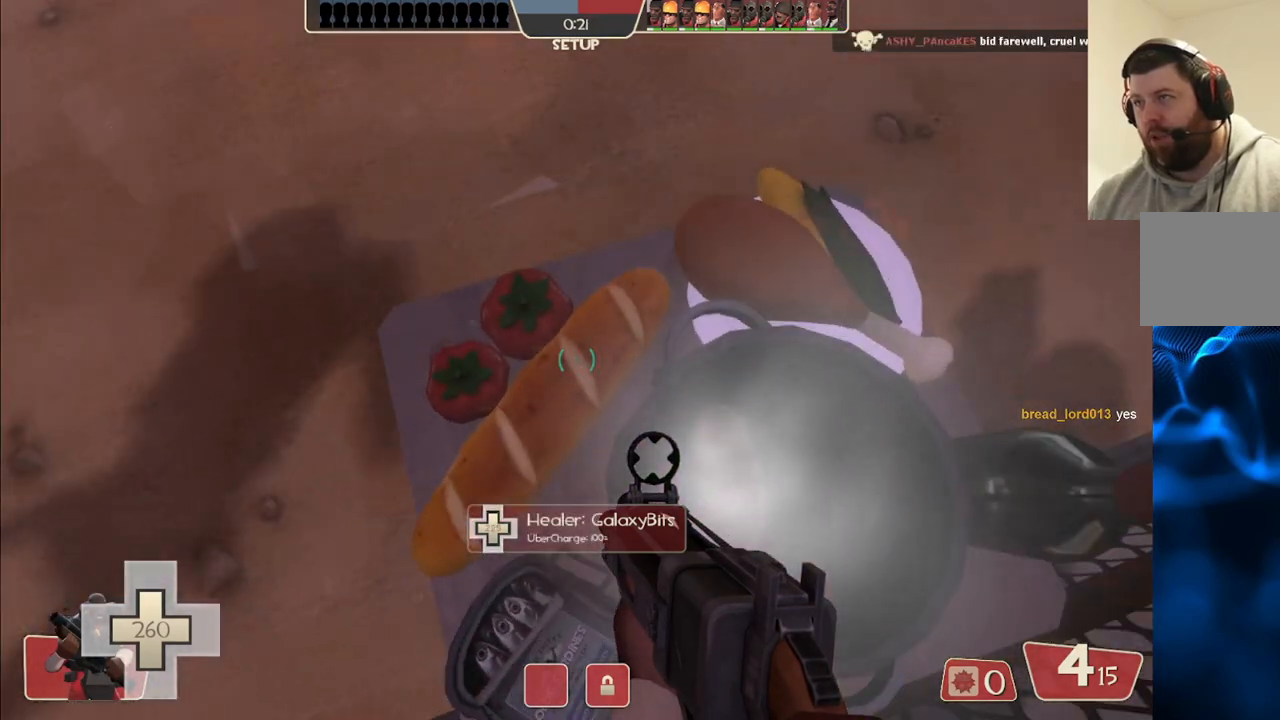
{"buttons": [], "left_stick": "center", "right_stick": "center", "events": [[100, "right_stick", "right"], [283, "right_stick", "center"]]}
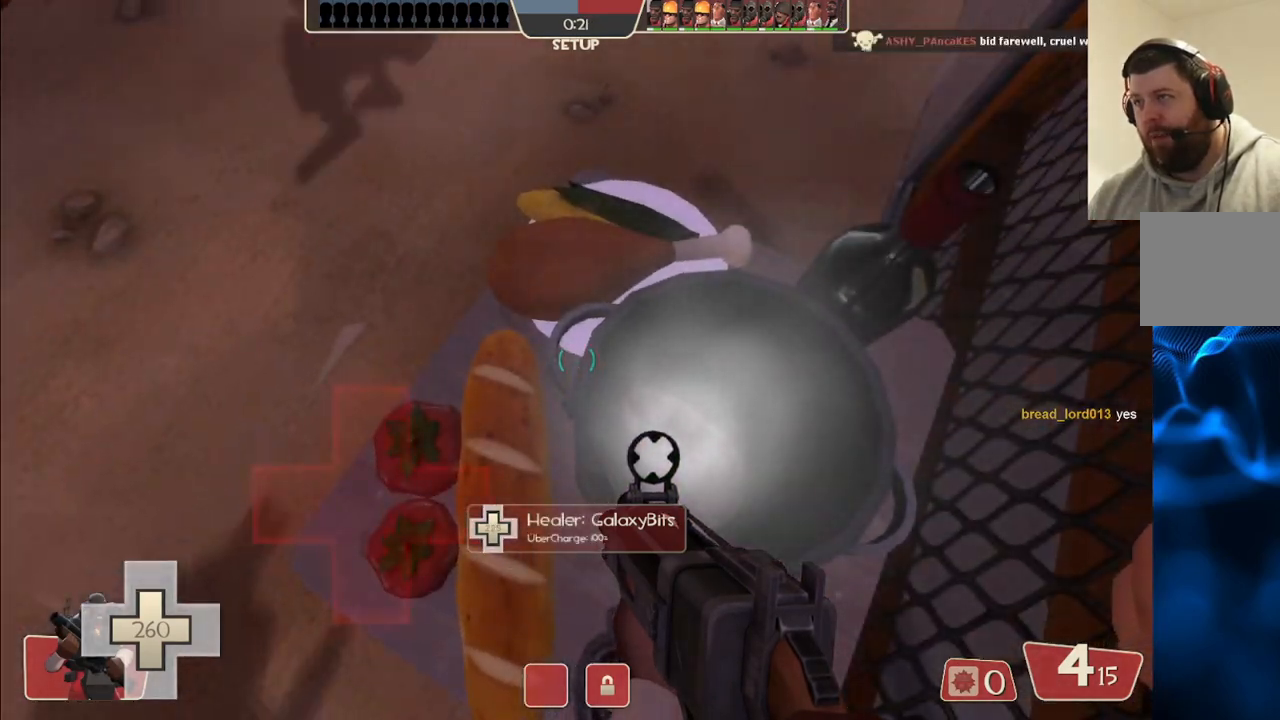
{"buttons": [], "left_stick": "center", "right_stick": "center", "events": [[283, "right_stick", "up"], [500, "right_stick", "center"]]}
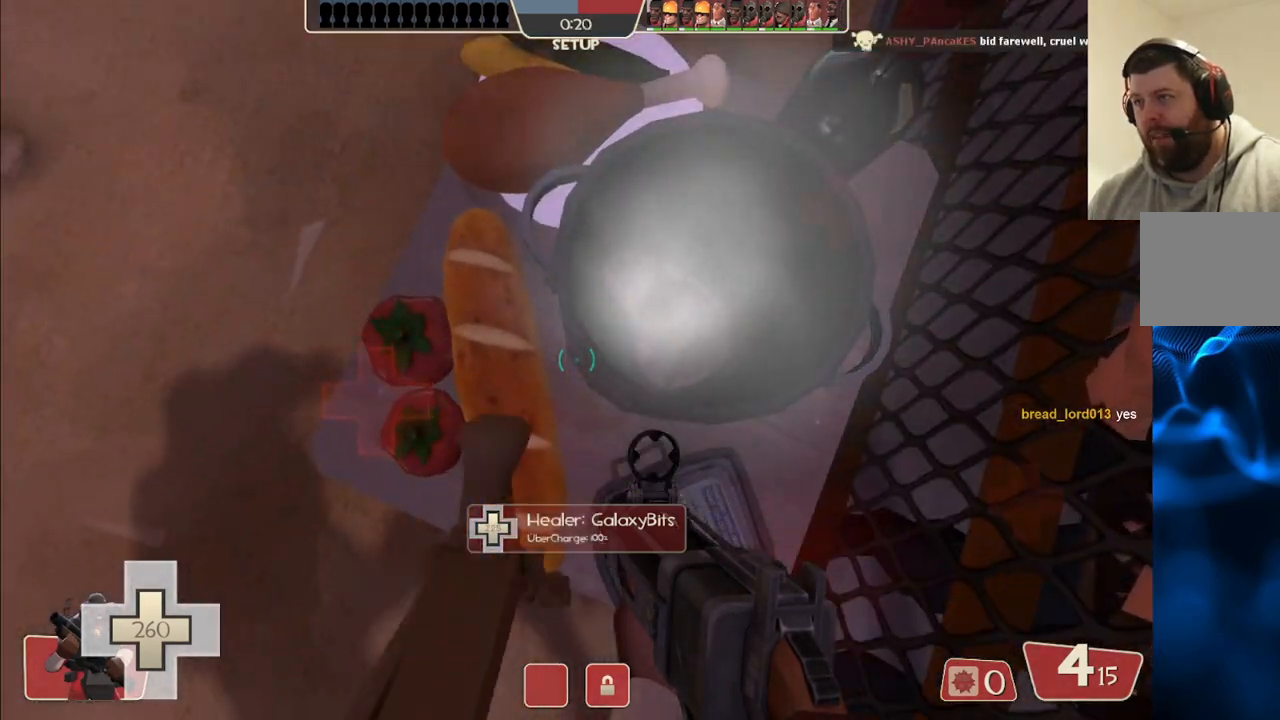
{"buttons": [], "left_stick": "center", "right_stick": "center", "events": []}
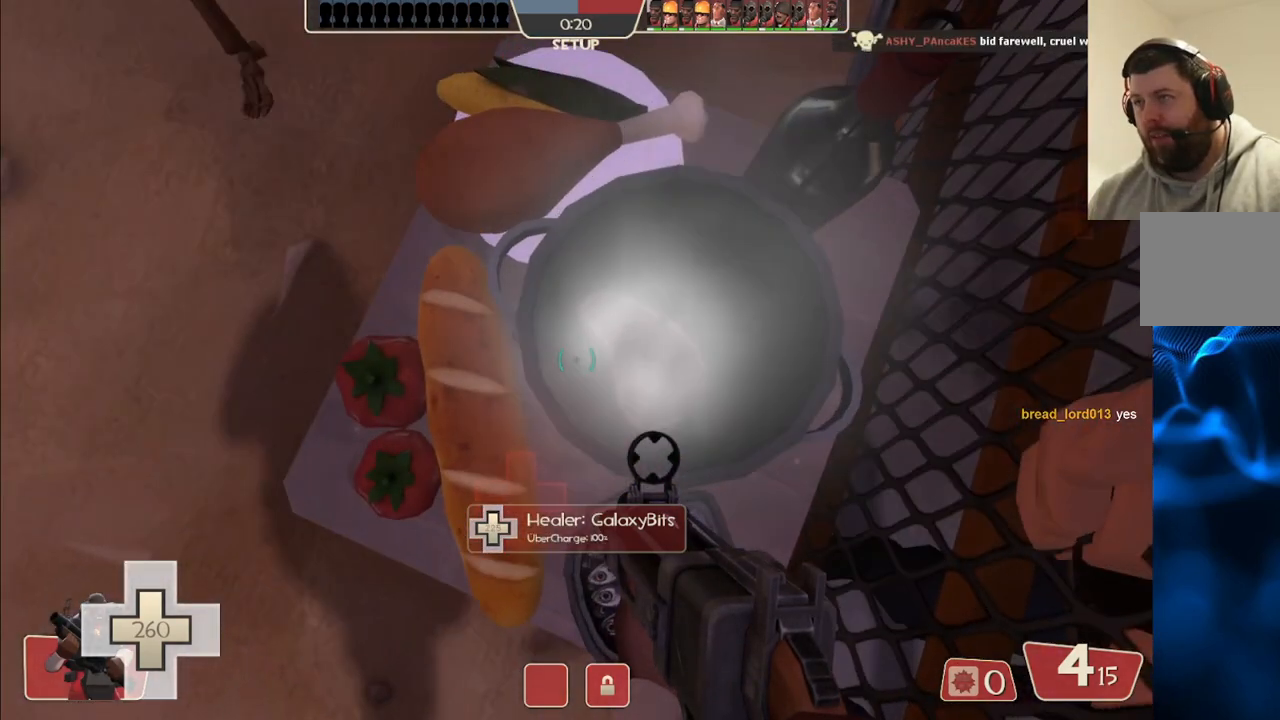
{"buttons": [], "left_stick": "center", "right_stick": "center", "events": []}
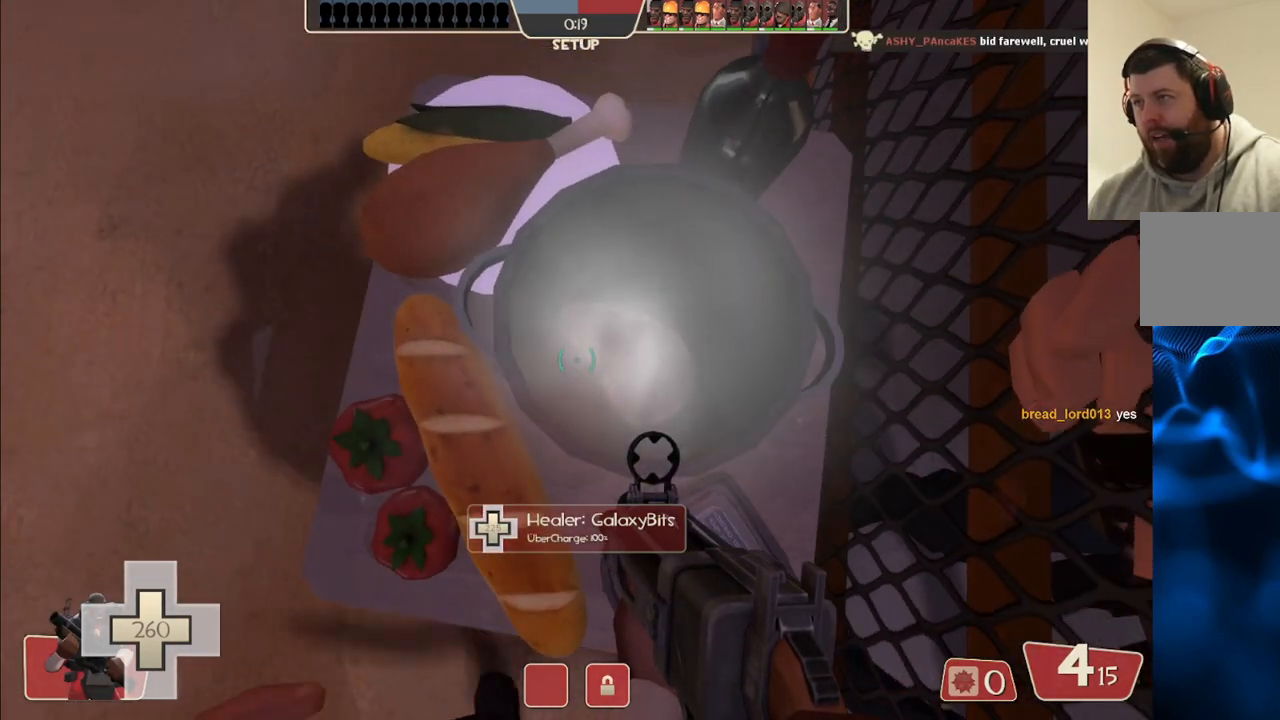
{"buttons": [], "left_stick": "center", "right_stick": "center", "events": [[167, "right_stick", "right"], [367, "right_stick", "center"]]}
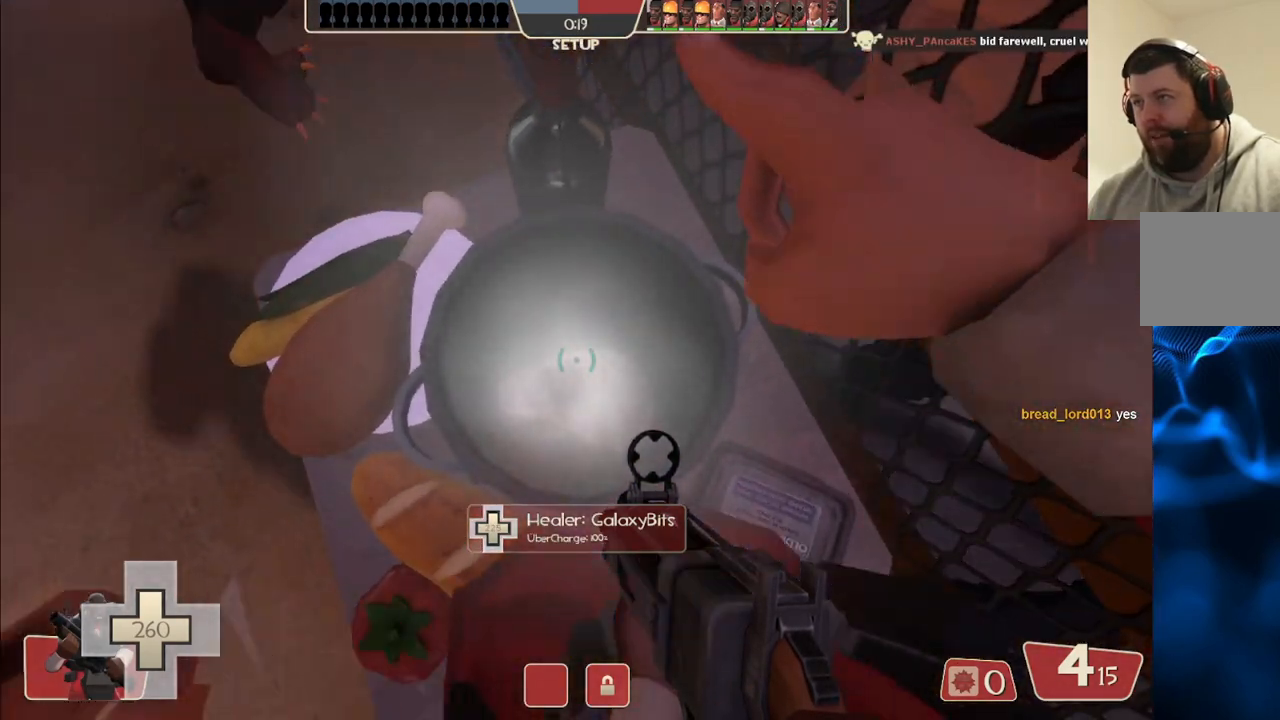
{"buttons": [], "left_stick": "center", "right_stick": "right", "events": [[67, "right_stick", "right"], [167, "right_stick", "center"], [417, "right_stick", "right"]]}
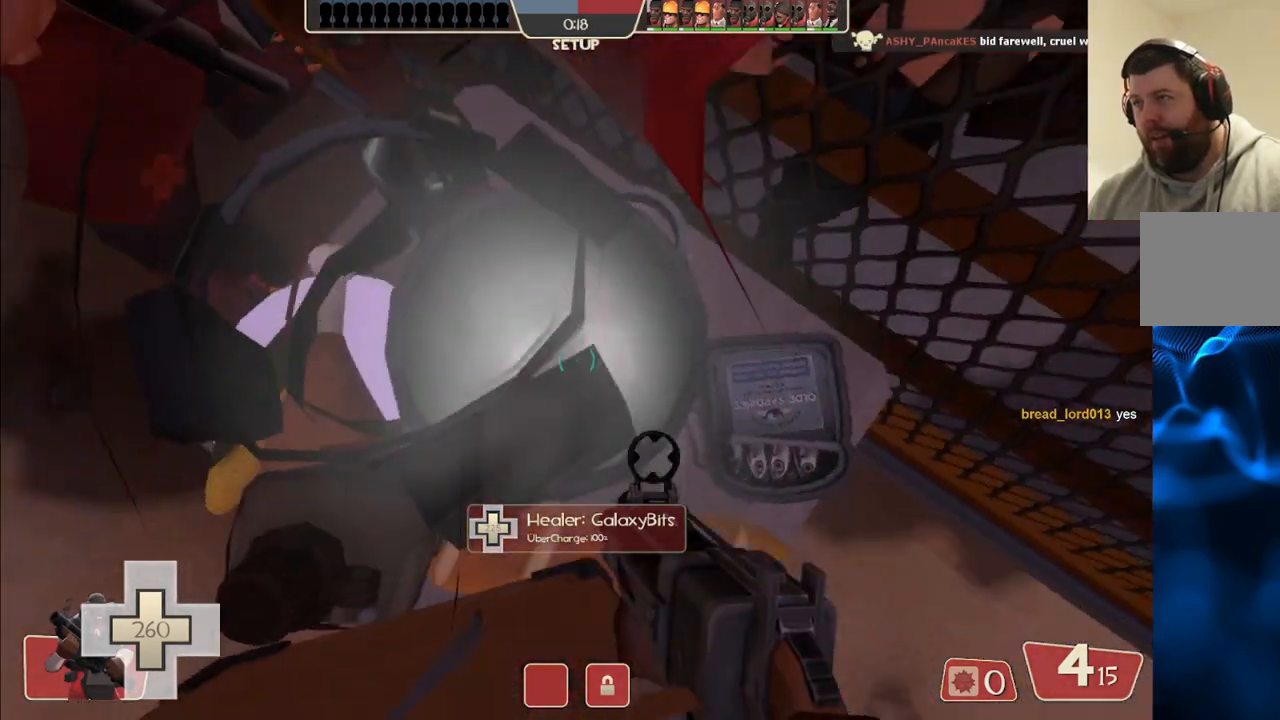
{"buttons": [], "left_stick": "center", "right_stick": "center", "events": [[67, "right_stick", "center"]]}
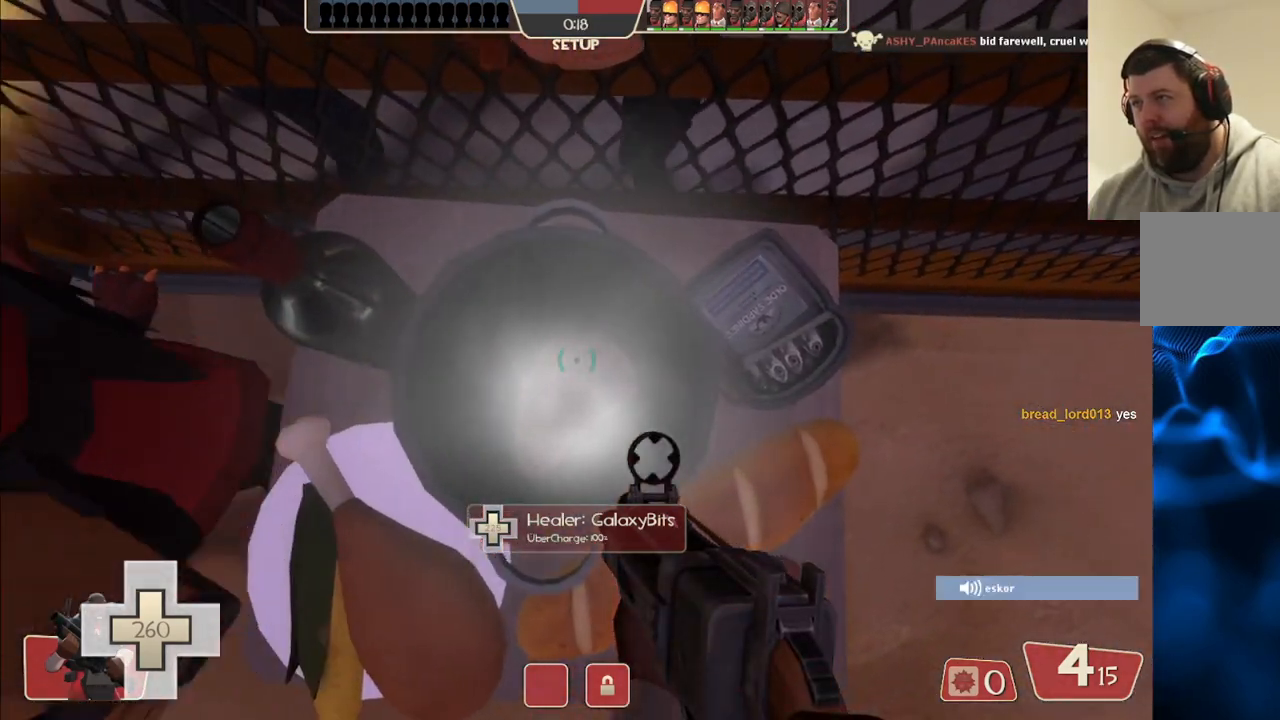
{"buttons": [], "left_stick": "center", "right_stick": "right", "events": [[450, "right_stick", "right"]]}
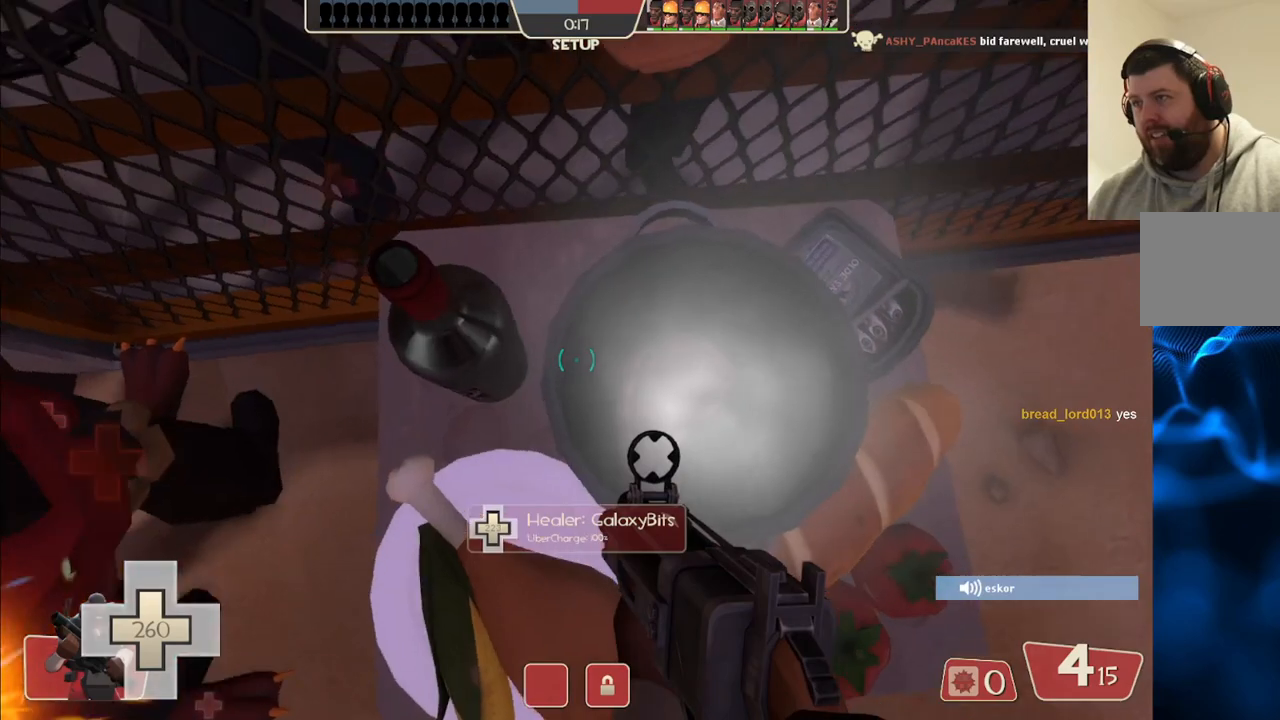
{"buttons": [], "left_stick": "center", "right_stick": "right", "events": [[133, "right_stick", "center"], [433, "right_stick", "right"]]}
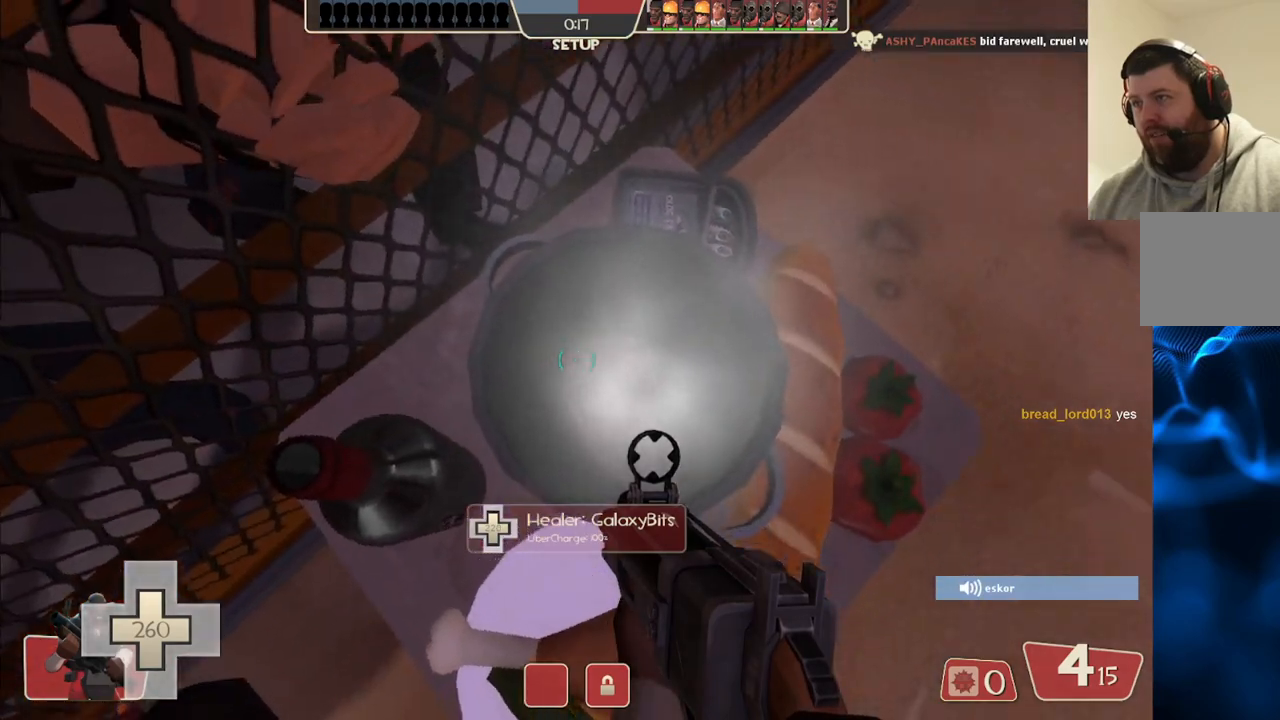
{"buttons": [], "left_stick": "center", "right_stick": "center", "events": [[83, "right_stick", "center"]]}
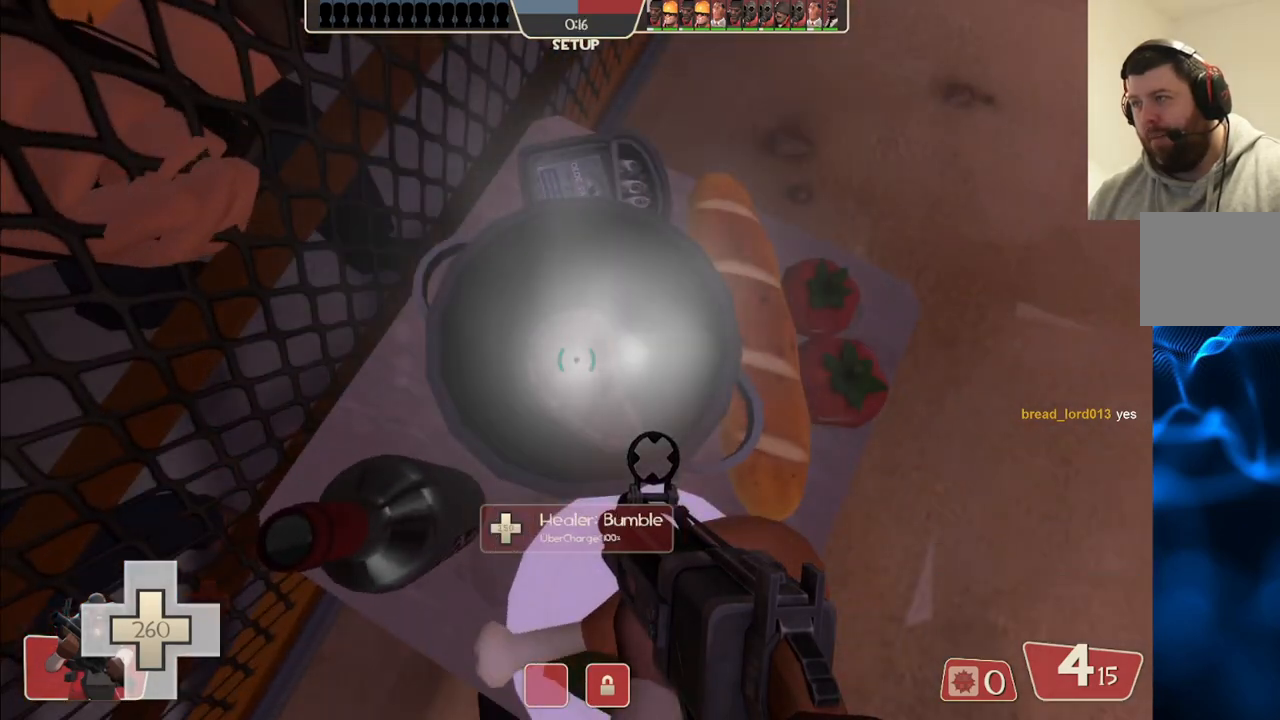
{"buttons": [], "left_stick": "center", "right_stick": "center", "events": [[133, "right_stick", "up-left"], [300, "right_stick", "center"]]}